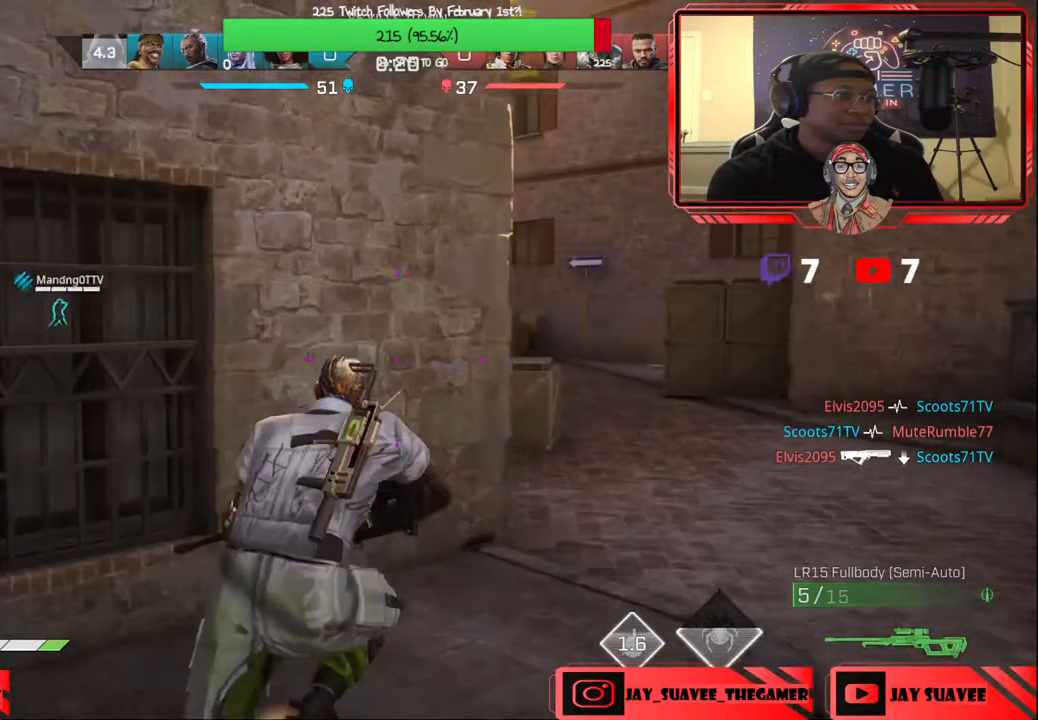
Gameplay with a controller (Xbox layout); each line is a JSON object with the inputs held at the frame after it. "events" lists button and stick changes between this image and that frame as [ms after this image, input, new state], when the widget could be followed in between.
{"buttons": [], "left_stick": "up-right", "right_stick": "center", "events": [[167, "right_stick", "center"]]}
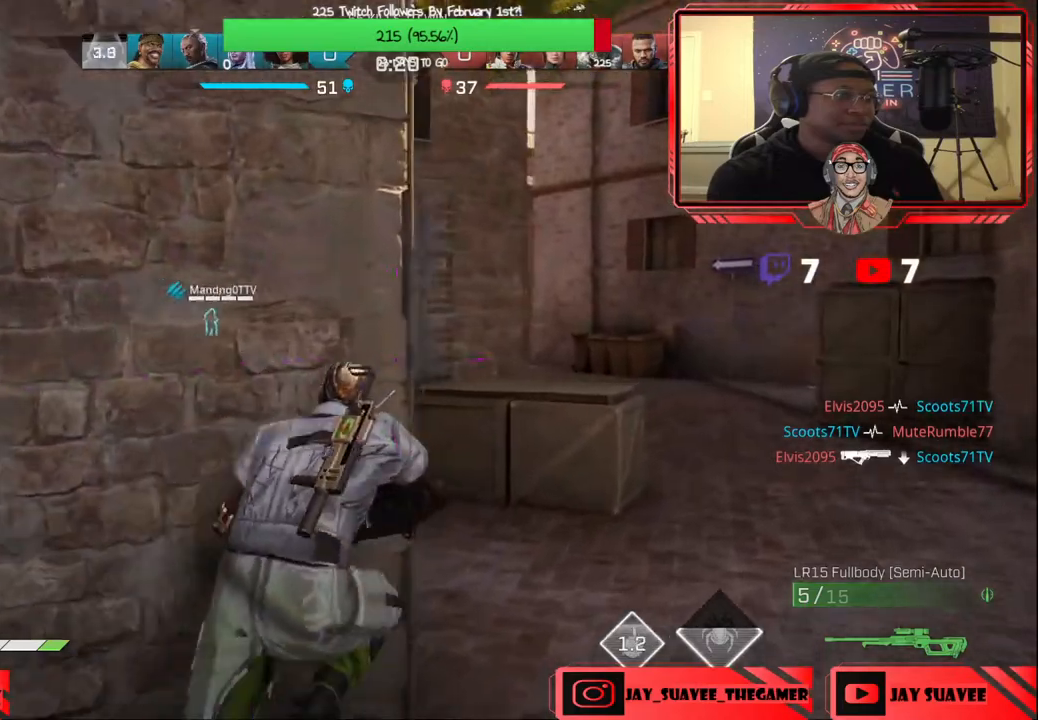
{"buttons": [], "left_stick": "up-right", "right_stick": "up-left", "events": [[467, "right_stick", "up-left"]]}
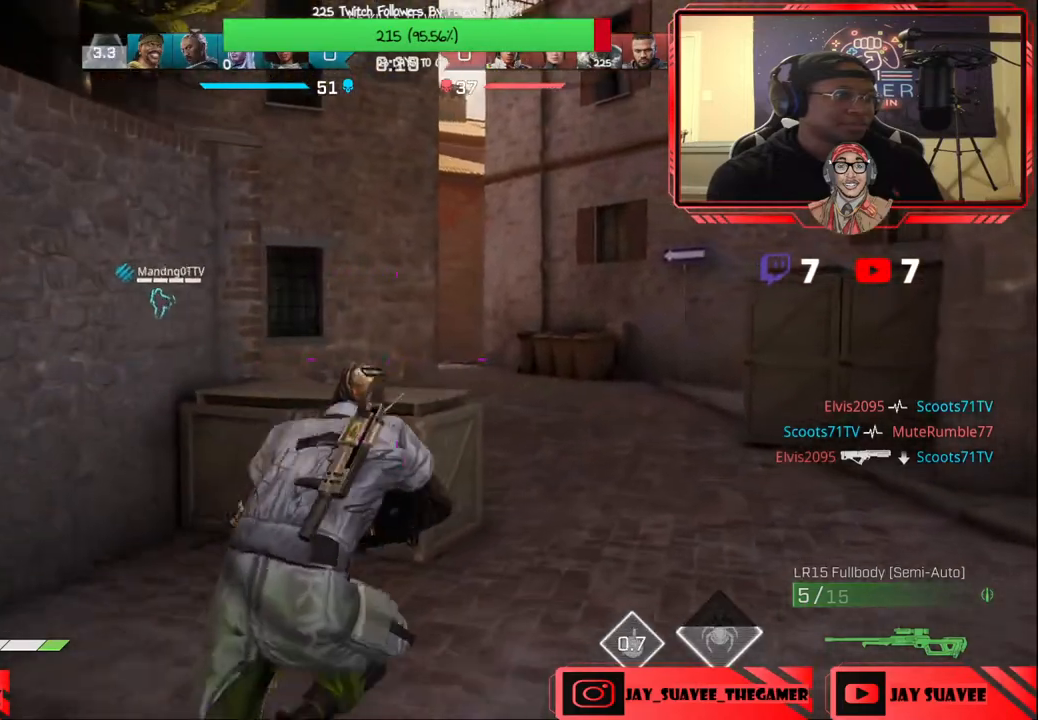
{"buttons": [], "left_stick": "up-right", "right_stick": "up-left", "events": []}
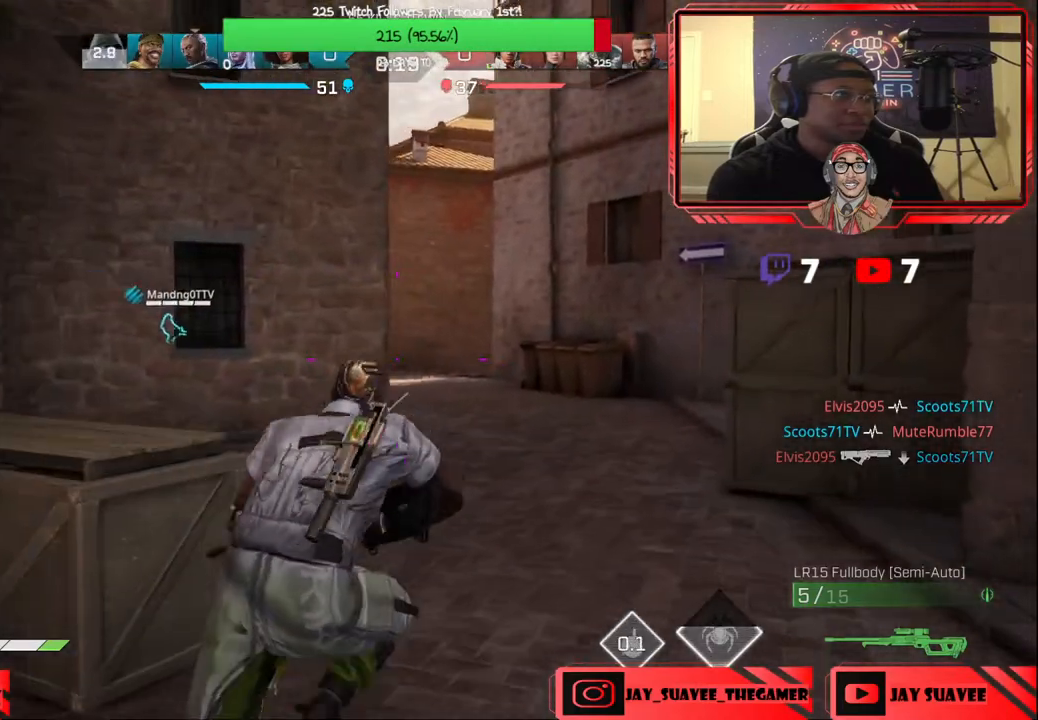
{"buttons": [], "left_stick": "up-right", "right_stick": "up-left", "events": []}
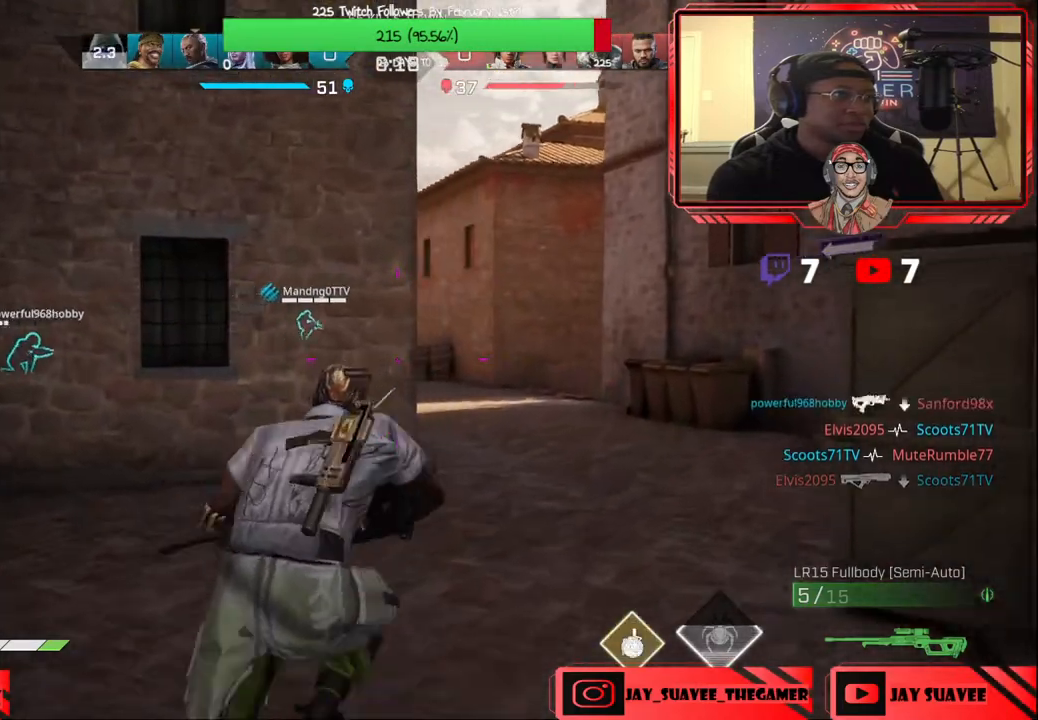
{"buttons": ["L2"], "left_stick": "up-right", "right_stick": "up-right", "events": [[450, "L2", "down"], [483, "right_stick", "up-right"]]}
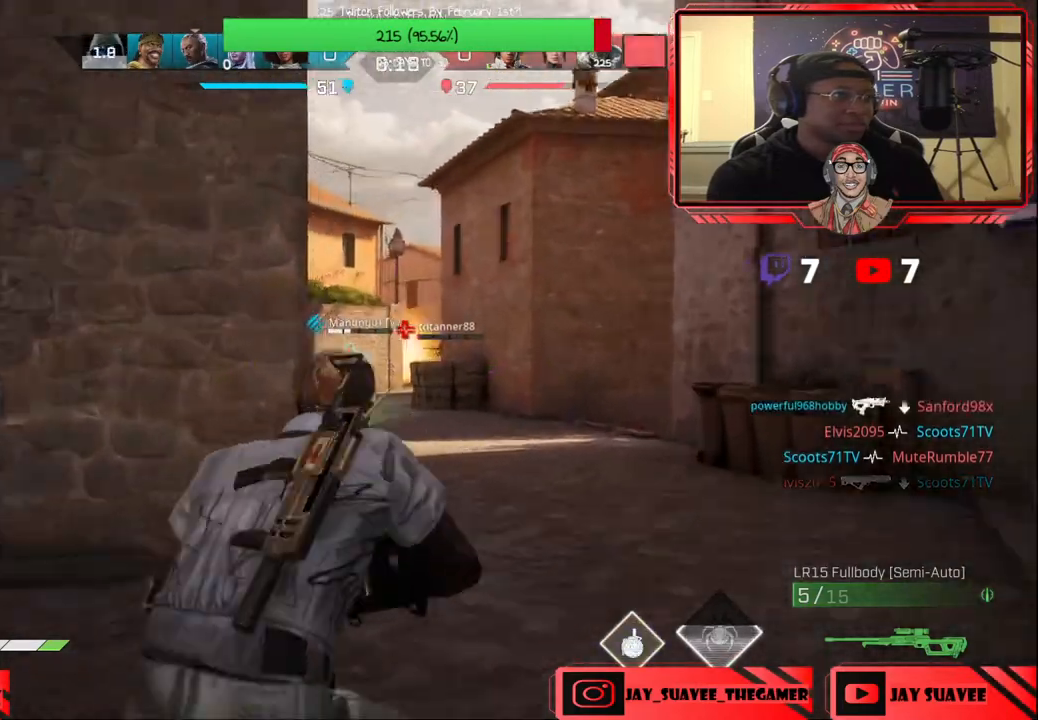
{"buttons": ["L2"], "left_stick": "up-right", "right_stick": "center", "events": [[183, "right_stick", "center"], [217, "left_stick", "up-left"], [283, "right_stick", "down-left"], [417, "left_stick", "up-right"], [433, "right_stick", "center"]]}
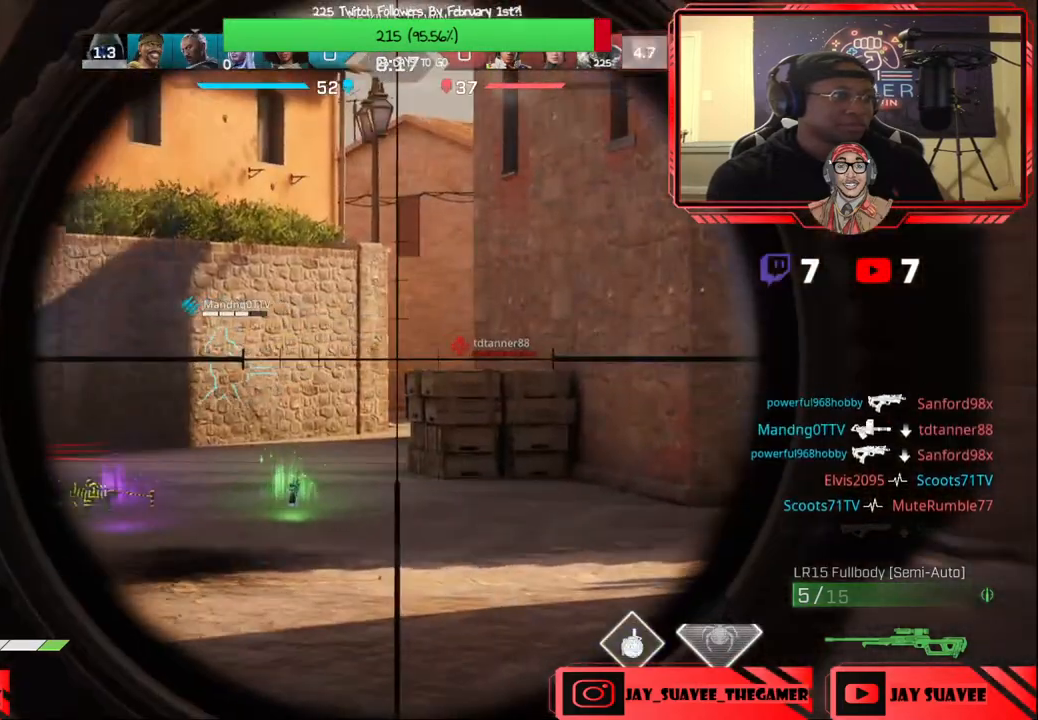
{"buttons": ["Y"], "left_stick": "up", "right_stick": "center", "events": [[133, "right_stick", "left"], [150, "L2", "up"], [250, "right_stick", "center"], [467, "Y", "down"], [500, "left_stick", "up"]]}
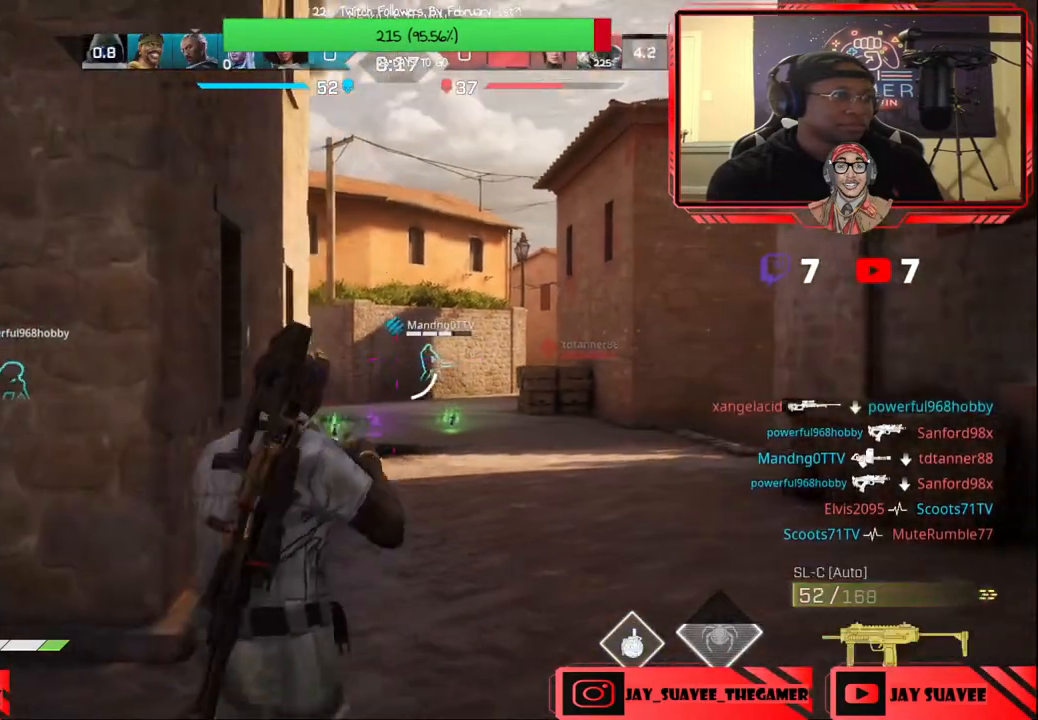
{"buttons": [], "left_stick": "up", "right_stick": "center", "events": [[50, "Y", "up"], [83, "L3", "down"], [233, "L3", "up"], [350, "right_stick", "down"], [467, "right_stick", "center"]]}
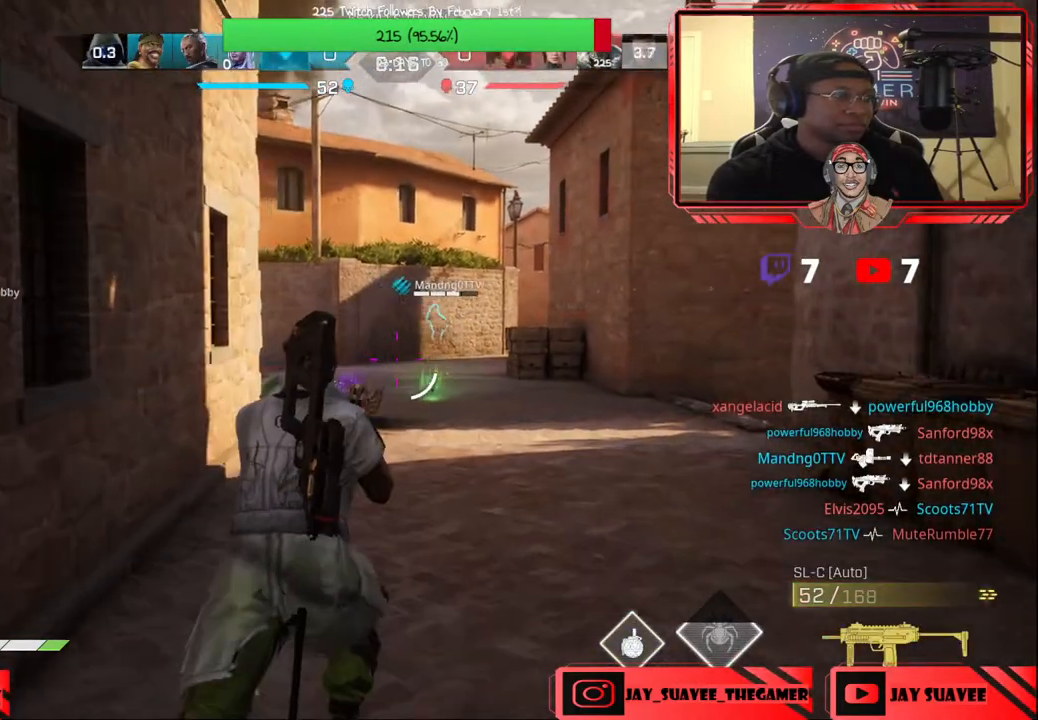
{"buttons": [], "left_stick": "up", "right_stick": "left", "events": [[133, "right_stick", "up-left"], [183, "right_stick", "left"], [333, "right_stick", "center"], [467, "right_stick", "left"]]}
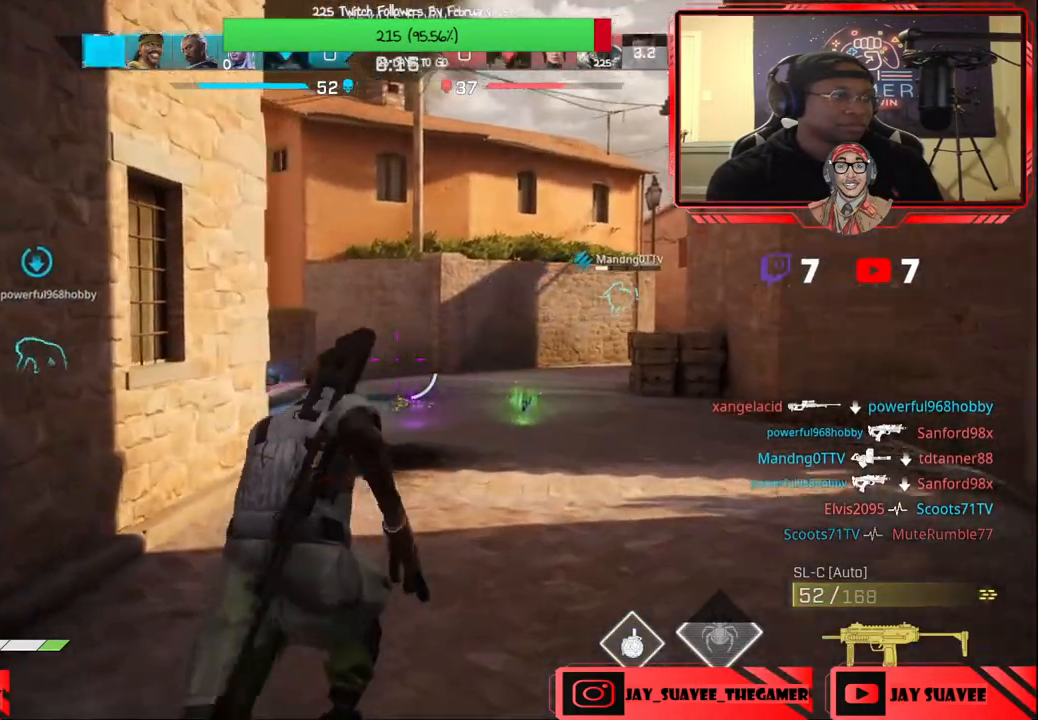
{"buttons": [], "left_stick": "right", "right_stick": "left", "events": [[150, "left_stick", "up-right"], [200, "right_stick", "up-left"], [367, "left_stick", "right"], [367, "right_stick", "left"]]}
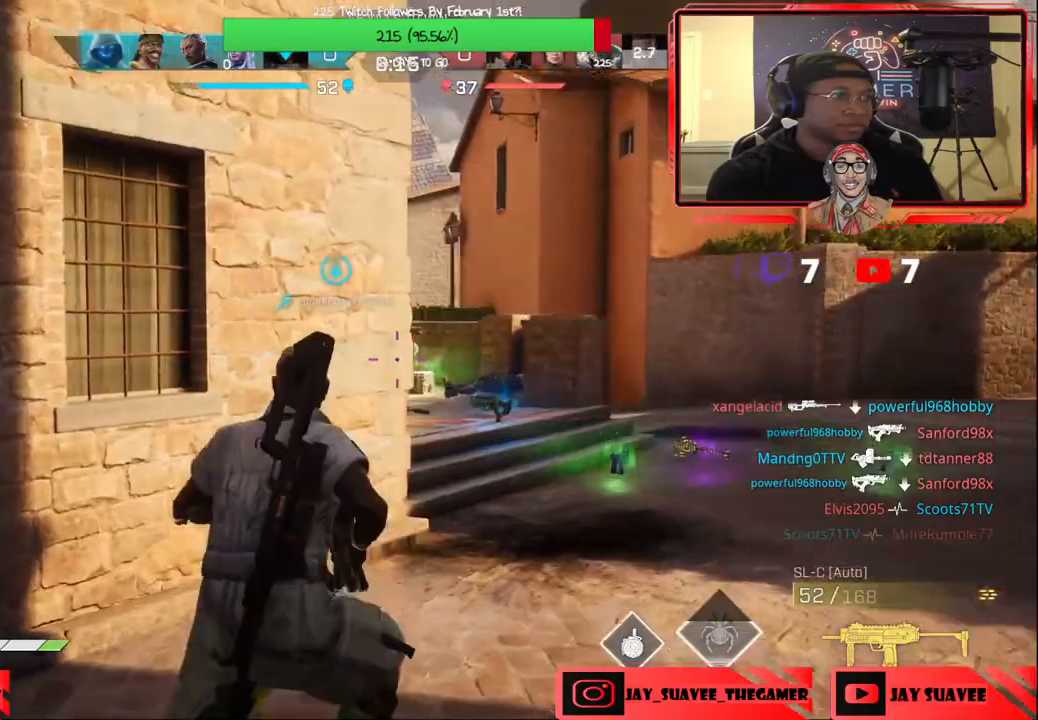
{"buttons": ["L2", "R2"], "left_stick": "right", "right_stick": "up-left", "events": [[83, "right_stick", "up-left"], [300, "L2", "down"], [383, "R2", "down"]]}
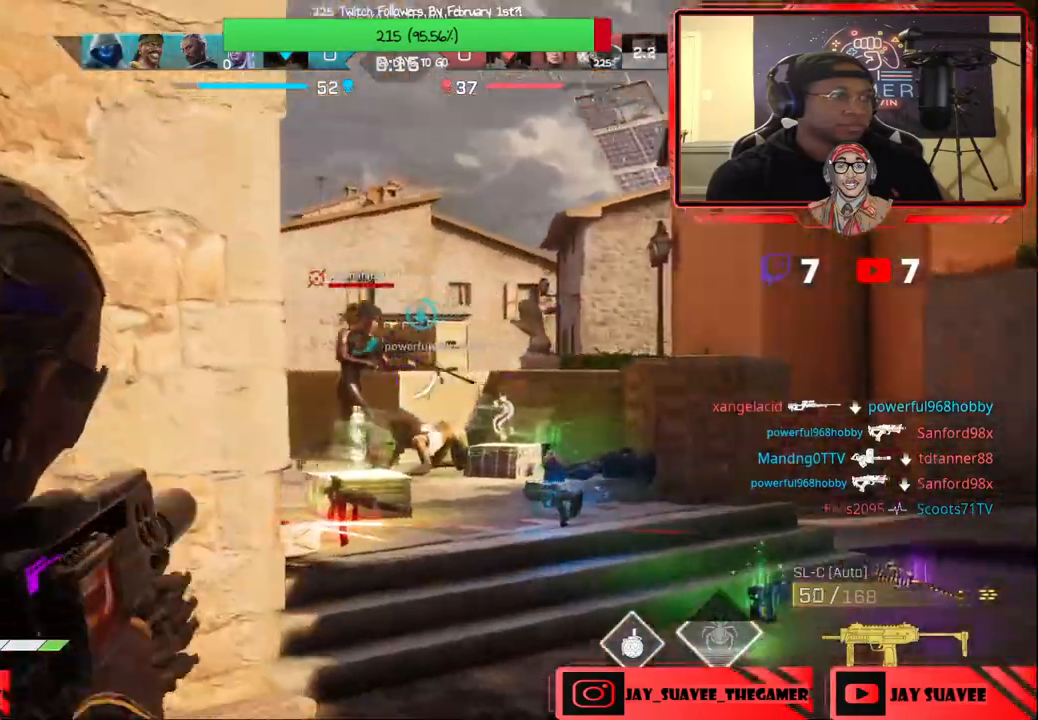
{"buttons": ["L2", "R2"], "left_stick": "right", "right_stick": "down-left", "events": [[150, "right_stick", "center"], [250, "right_stick", "down-left"]]}
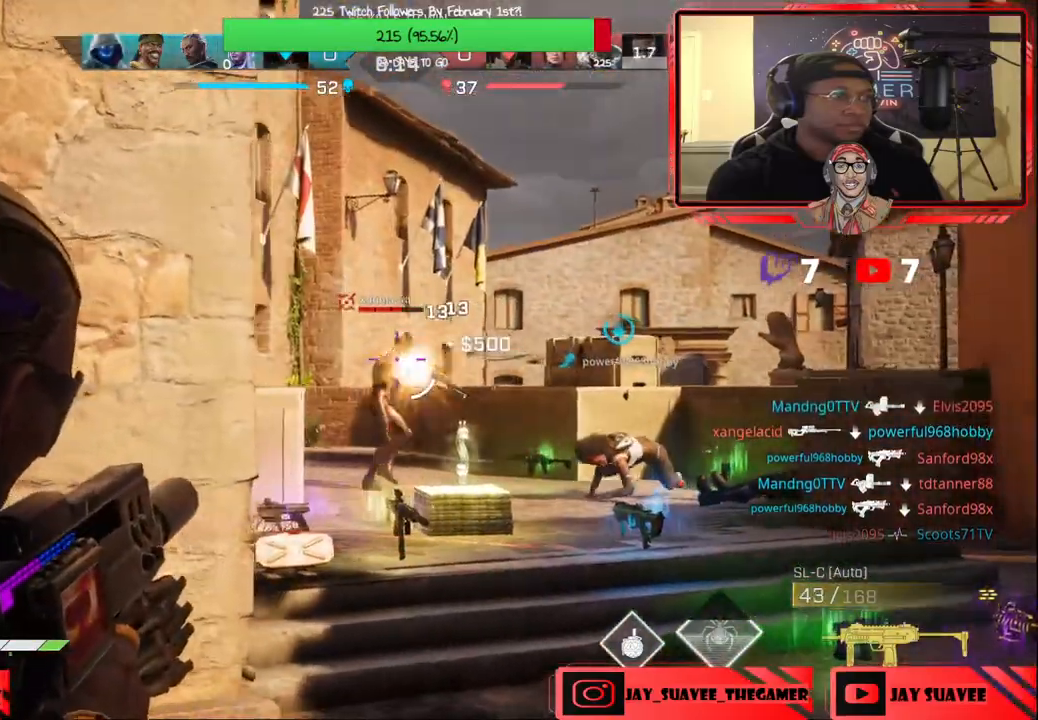
{"buttons": ["L2", "R2"], "left_stick": "right", "right_stick": "down-left", "events": []}
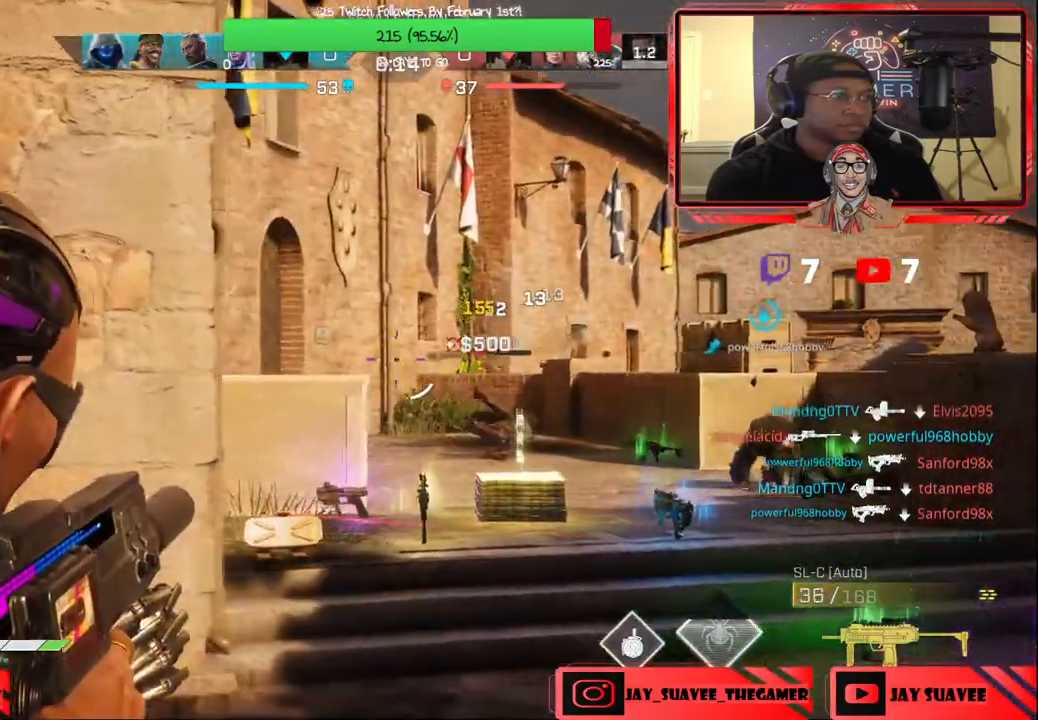
{"buttons": ["L2", "R2"], "left_stick": "right", "right_stick": "up", "events": [[117, "R2", "up"], [167, "right_stick", "center"], [267, "R2", "down"], [317, "right_stick", "up-right"], [417, "right_stick", "up"]]}
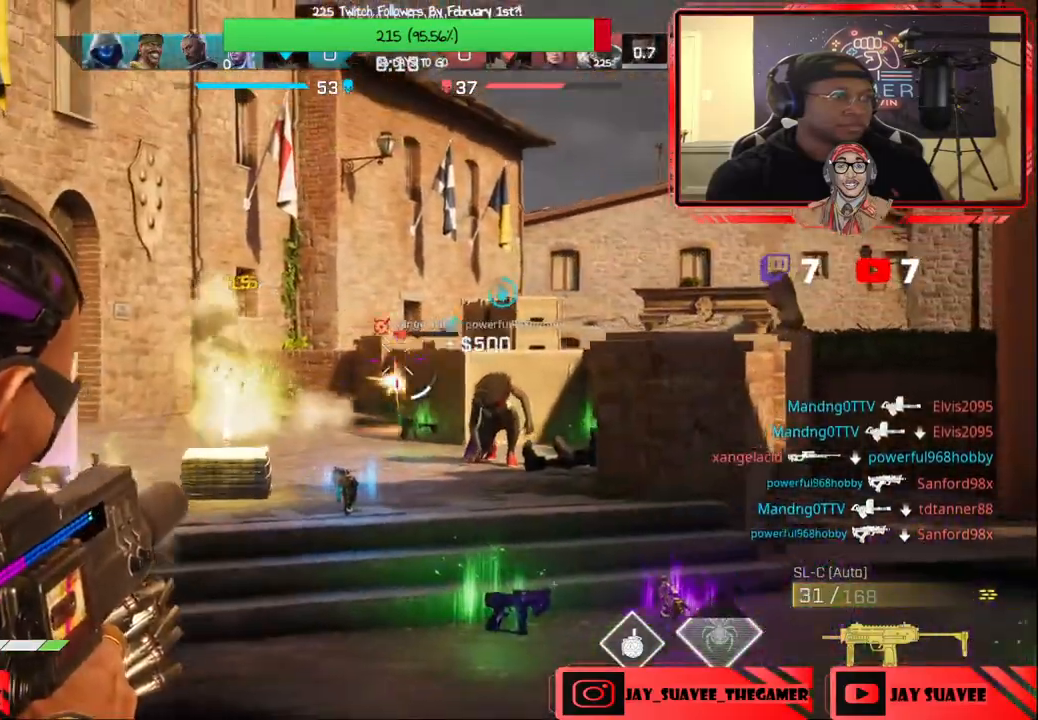
{"buttons": ["L2"], "left_stick": "left", "right_stick": "right", "events": [[33, "right_stick", "center"], [167, "left_stick", "left"], [283, "R2", "up"], [283, "right_stick", "down-right"], [383, "right_stick", "right"]]}
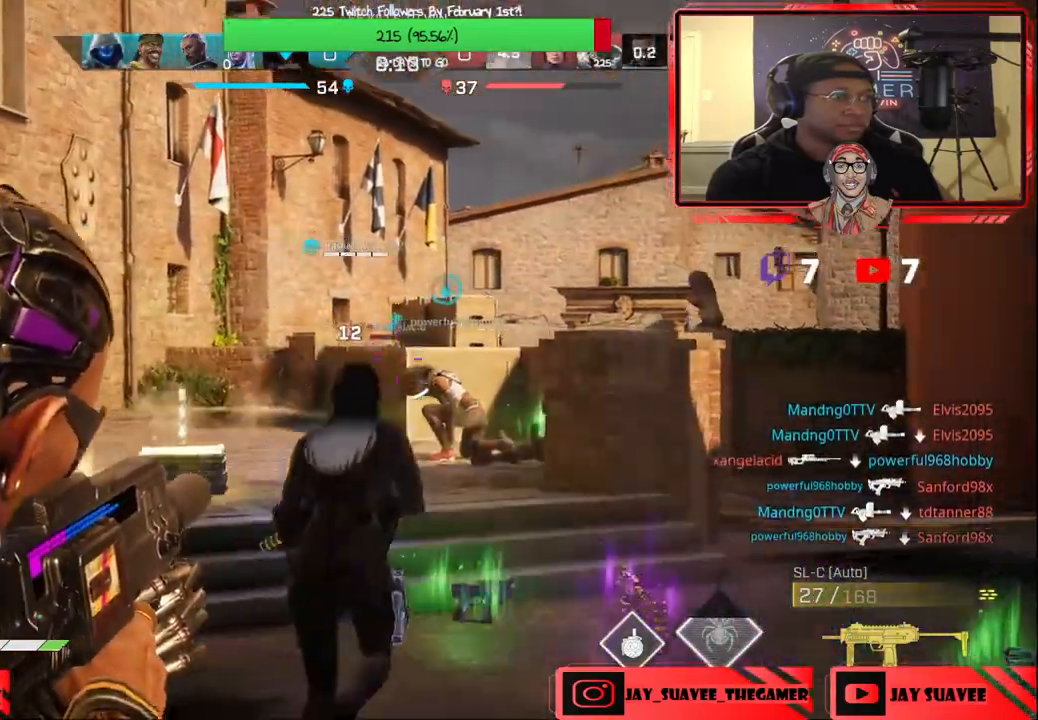
{"buttons": ["L2"], "left_stick": "left", "right_stick": "center", "events": [[17, "left_stick", "down-left"], [17, "right_stick", "down-right"], [167, "left_stick", "left"], [183, "right_stick", "center"], [267, "right_stick", "up-left"], [367, "right_stick", "center"]]}
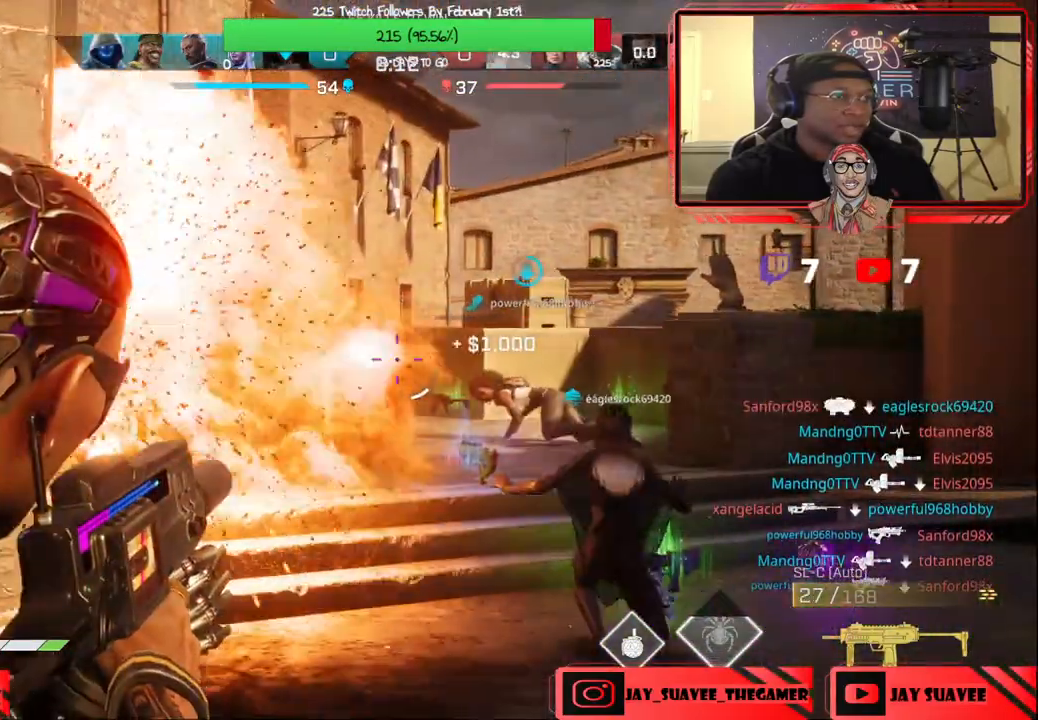
{"buttons": ["L2"], "left_stick": "up-left", "right_stick": "up-right", "events": [[33, "left_stick", "down"], [117, "left_stick", "center"], [183, "left_stick", "up-left"], [250, "right_stick", "up-right"]]}
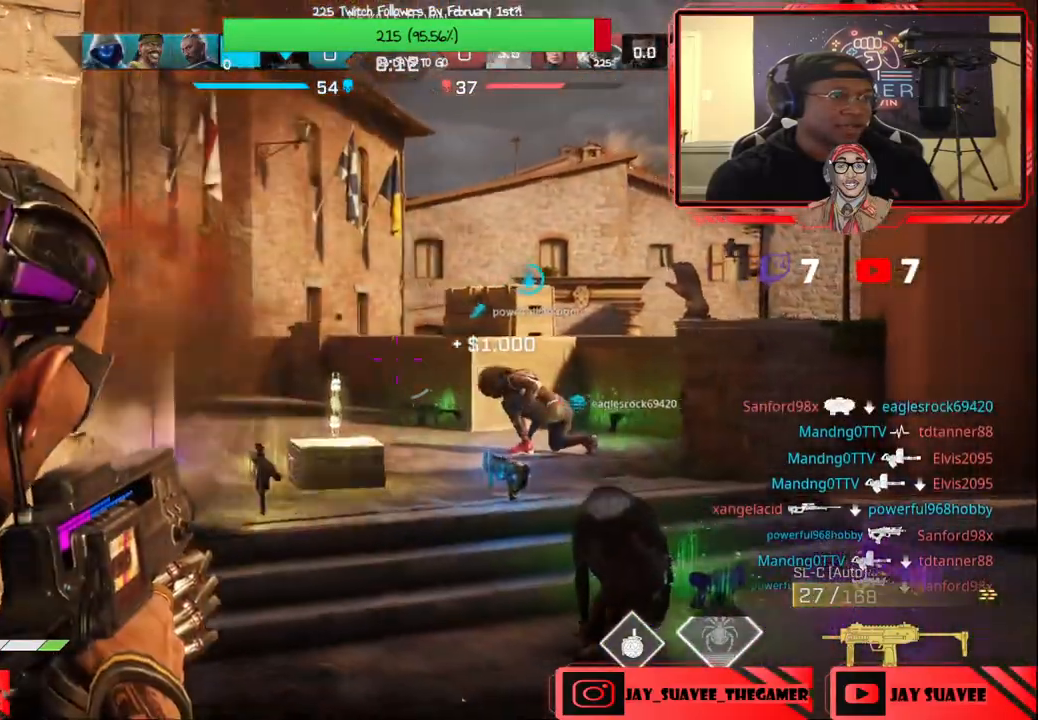
{"buttons": ["L2", "R2"], "left_stick": "up", "right_stick": "center", "events": [[167, "left_stick", "up"], [367, "R2", "down"], [467, "right_stick", "center"]]}
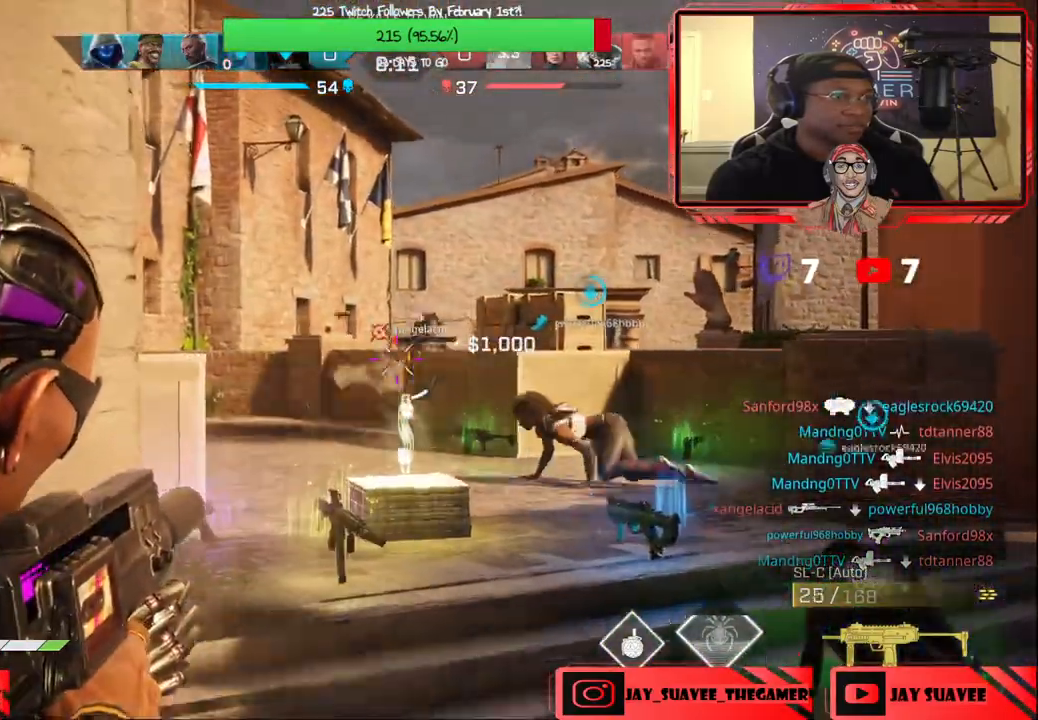
{"buttons": ["L2", "R2"], "left_stick": "up-right", "right_stick": "center", "events": [[33, "left_stick", "up-right"], [33, "right_stick", "down-right"], [133, "left_stick", "up"], [200, "R2", "up"], [217, "right_stick", "center"], [250, "R2", "down"], [350, "left_stick", "up-right"]]}
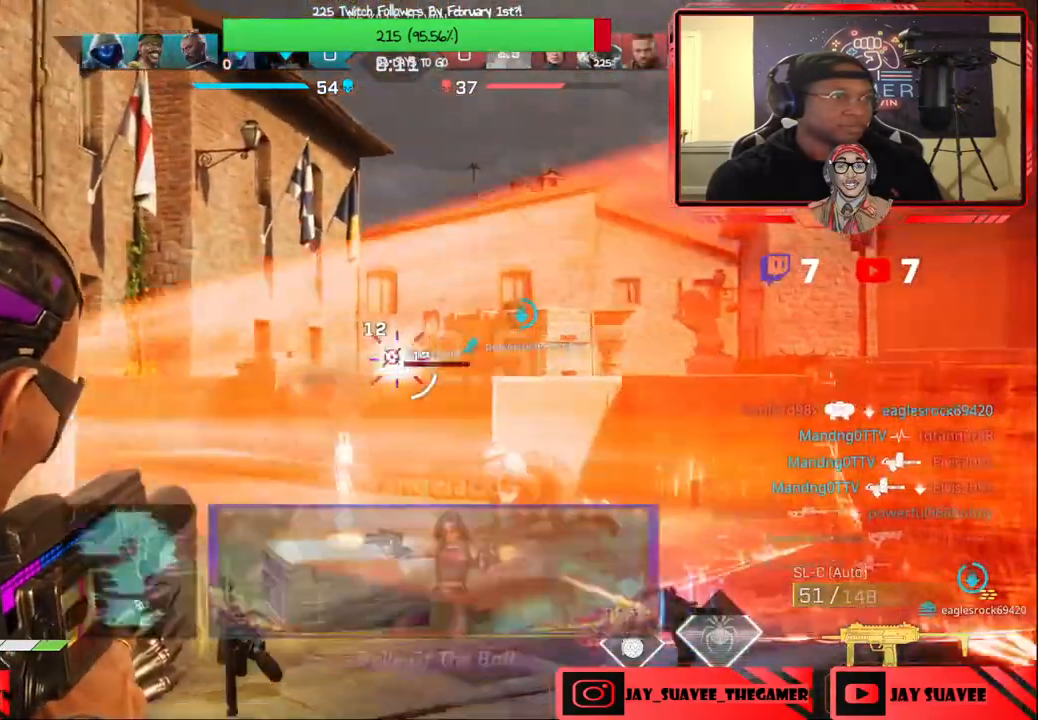
{"buttons": ["L3"], "left_stick": "up", "right_stick": "down-right", "events": [[67, "left_stick", "up"], [150, "R2", "up"], [167, "L2", "up"], [400, "right_stick", "down-right"], [467, "L3", "down"]]}
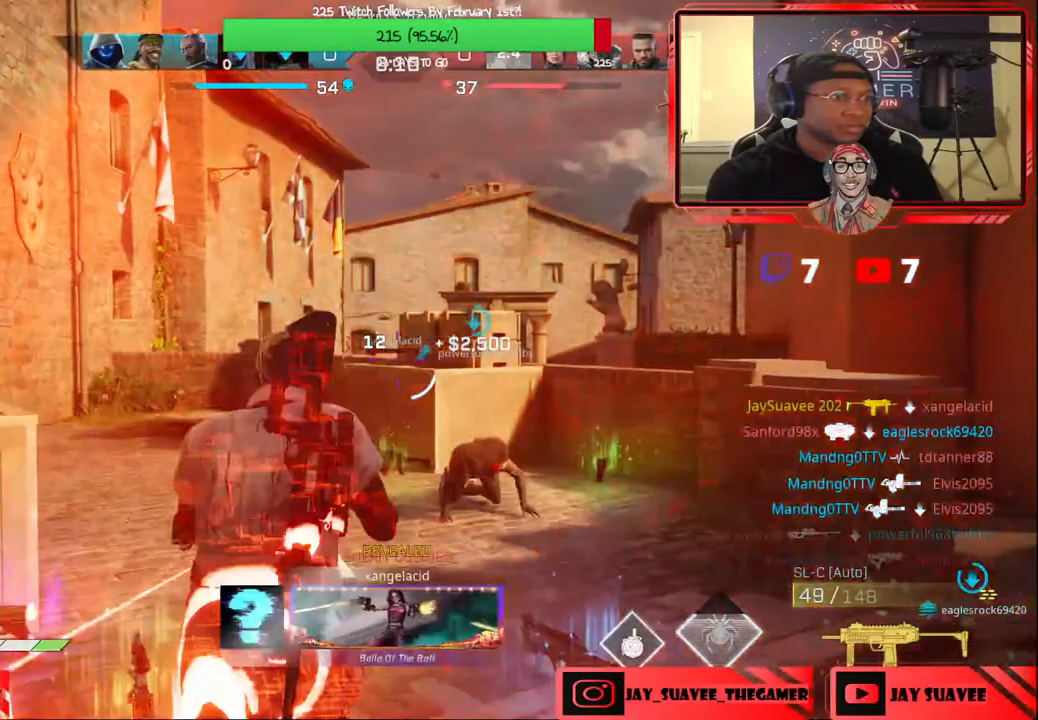
{"buttons": [], "left_stick": "up", "right_stick": "center", "events": [[83, "L3", "up"], [183, "right_stick", "center"]]}
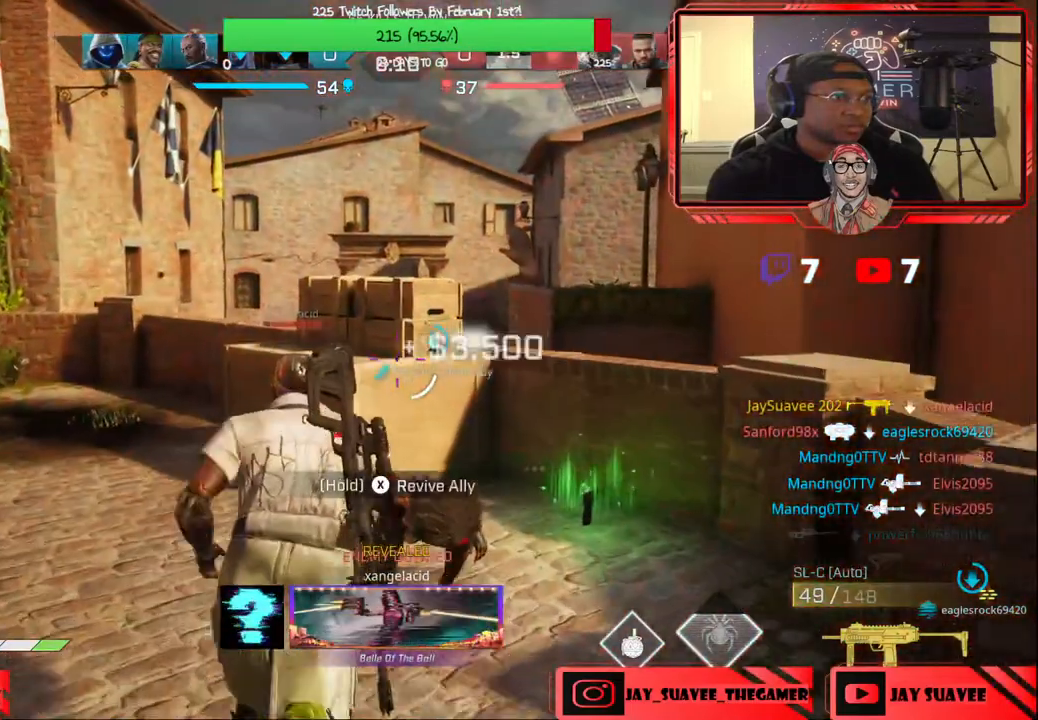
{"buttons": [], "left_stick": "up-left", "right_stick": "right", "events": [[17, "R3", "down"], [83, "right_stick", "down-right"], [100, "R3", "up"], [167, "right_stick", "right"], [317, "right_stick", "center"], [367, "left_stick", "up-left"], [433, "right_stick", "right"]]}
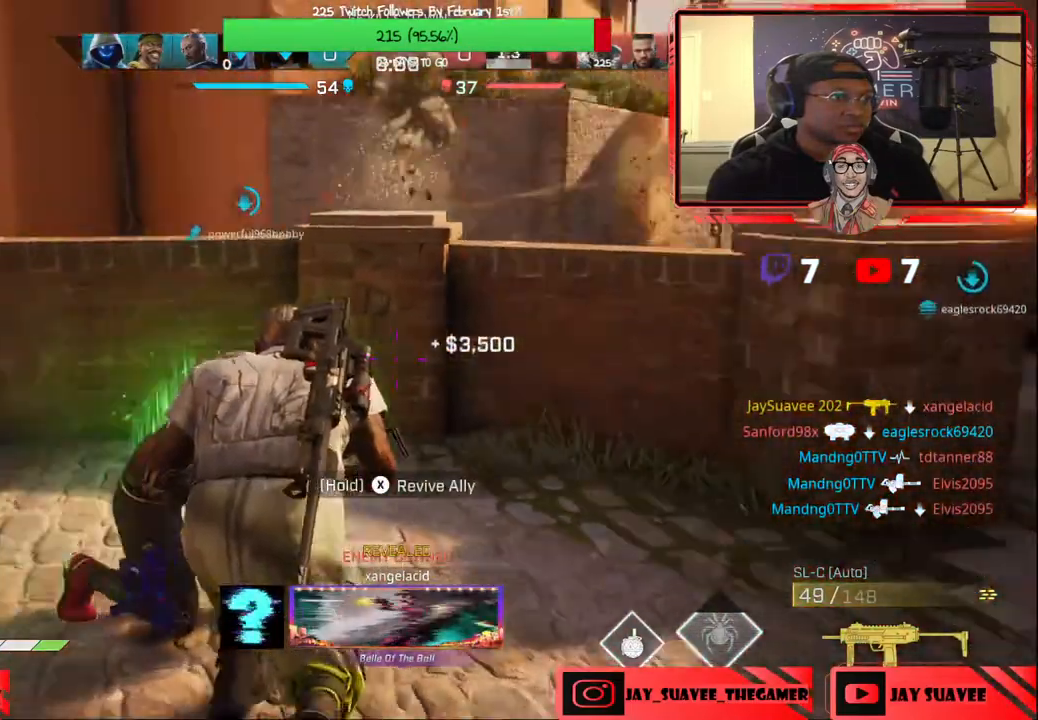
{"buttons": ["X"], "left_stick": "up", "right_stick": "center", "events": [[50, "left_stick", "left"], [200, "right_stick", "center"], [317, "left_stick", "up-left"], [400, "X", "down"], [450, "left_stick", "up"]]}
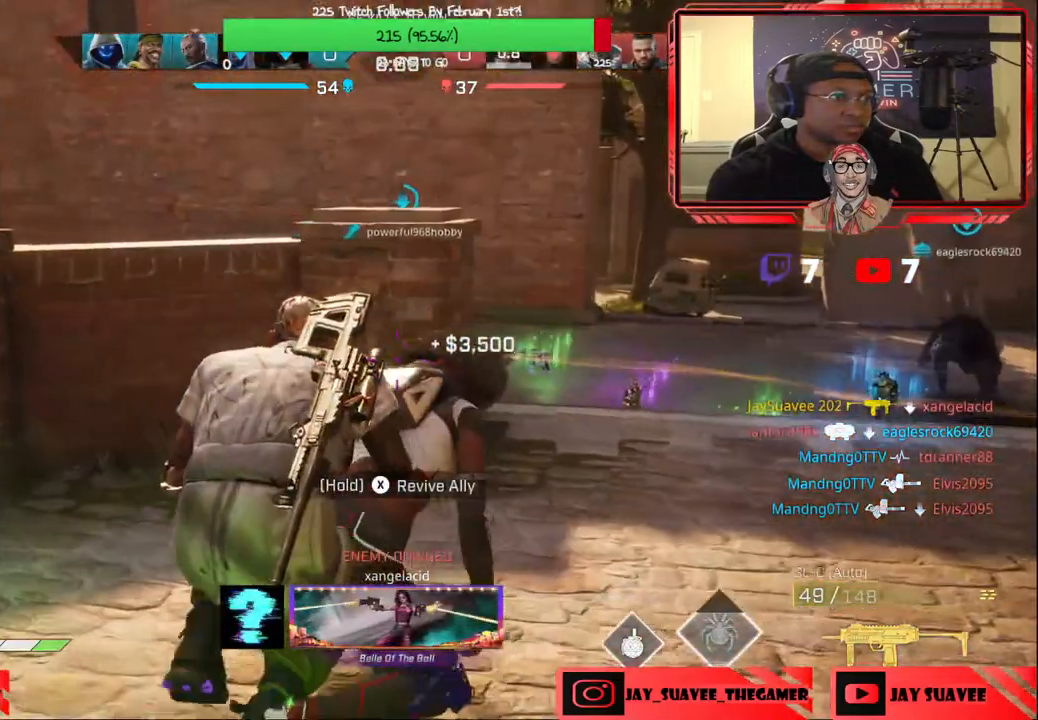
{"buttons": ["X"], "left_stick": "center", "right_stick": "center", "events": [[50, "left_stick", "center"], [317, "right_stick", "right"], [483, "right_stick", "center"]]}
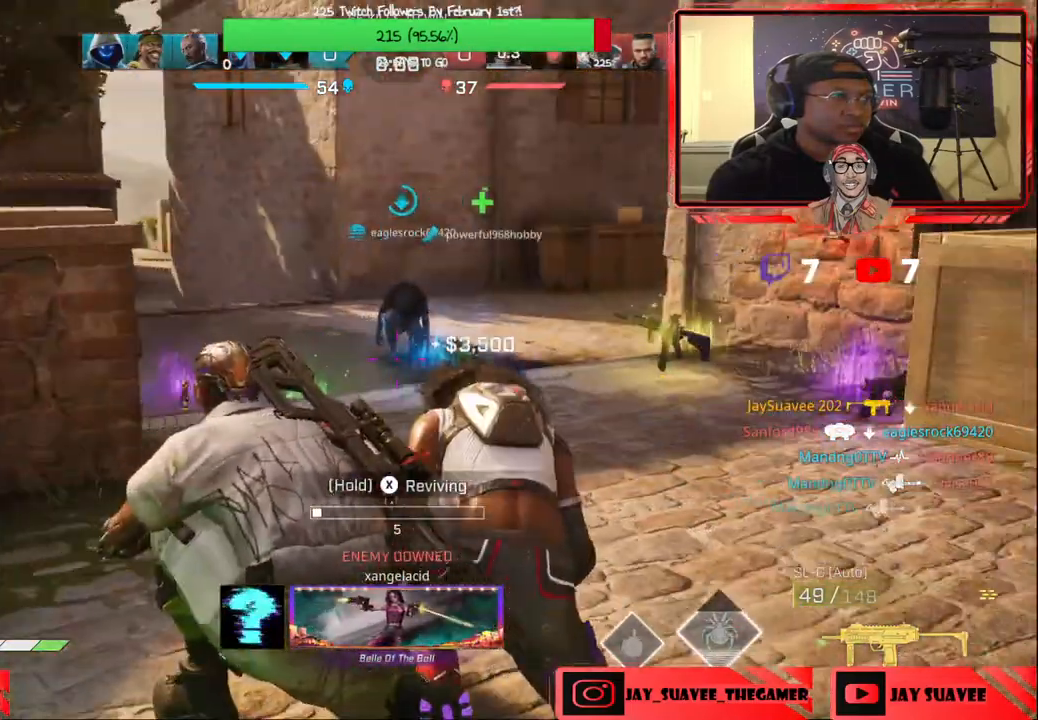
{"buttons": ["X"], "left_stick": "center", "right_stick": "center", "events": [[283, "right_stick", "right"], [367, "right_stick", "center"]]}
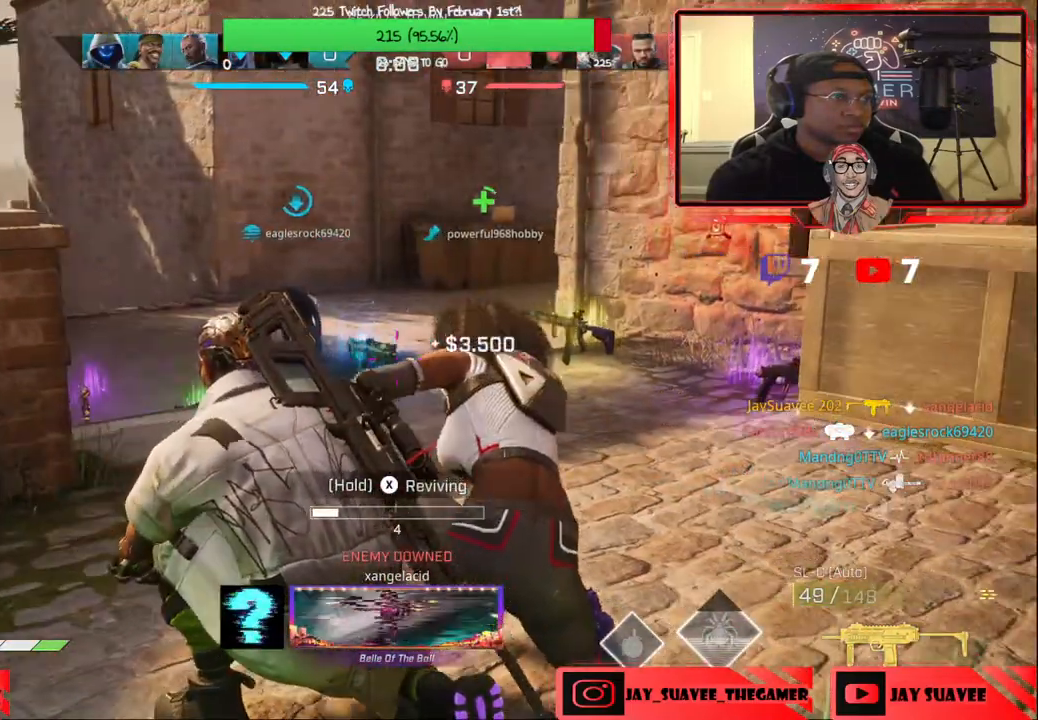
{"buttons": ["X"], "left_stick": "center", "right_stick": "center", "events": []}
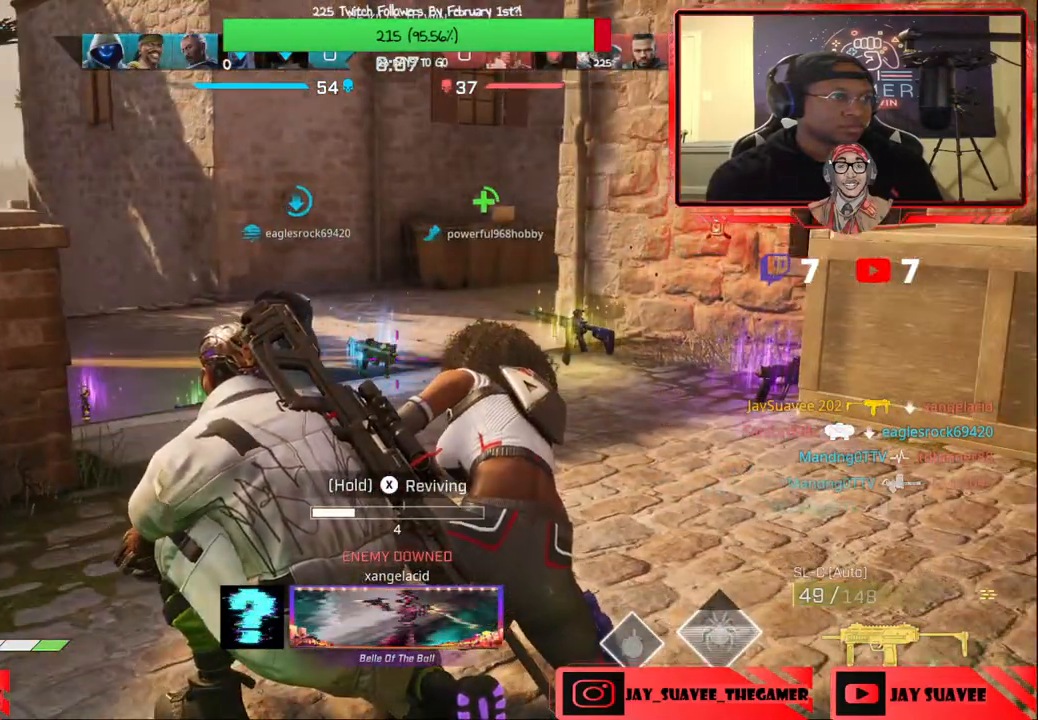
{"buttons": ["X"], "left_stick": "center", "right_stick": "center", "events": []}
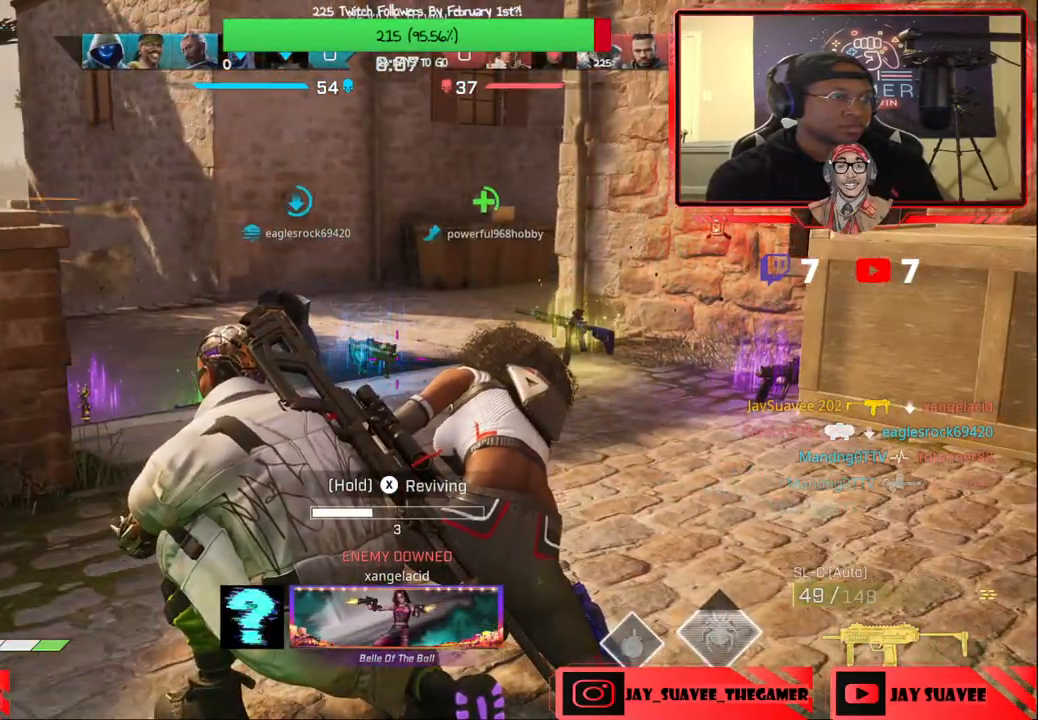
{"buttons": ["X"], "left_stick": "center", "right_stick": "center", "events": []}